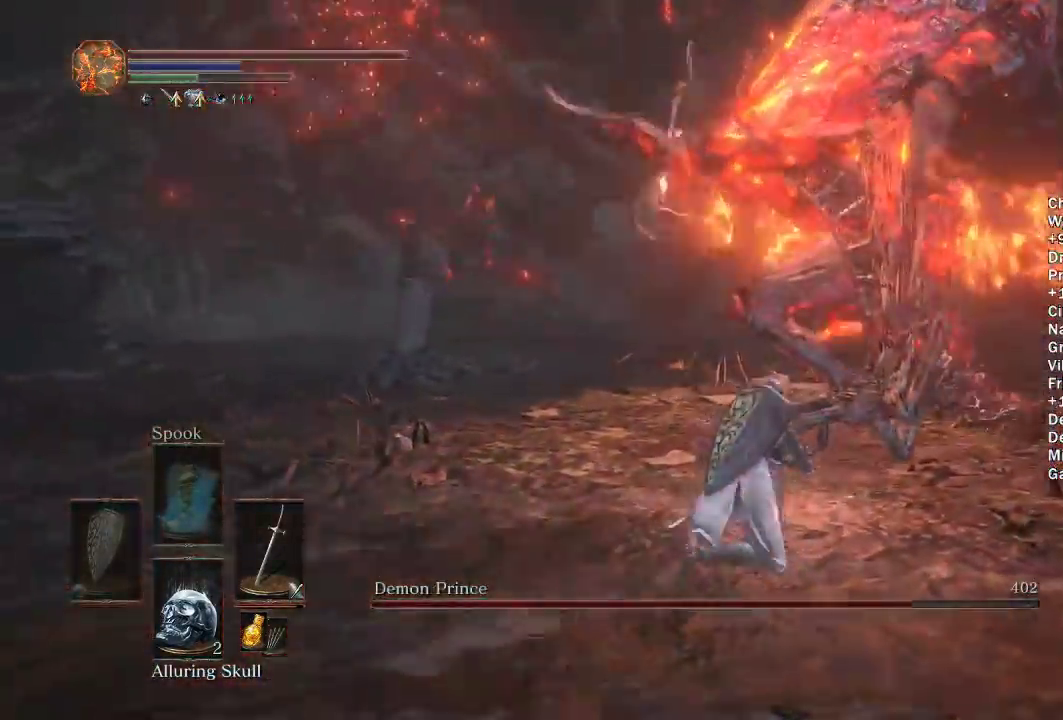
Gameplay with a controller (Xbox layout); each line is a JSON object with the inputs held at the frame after it. "events" lists button and stick changes between this image and that frame as [ms after this image, input, new state], when the widget could be followed in between.
{"buttons": [], "left_stick": "up-right", "right_stick": "center", "events": [[50, "right_stick", "center"], [233, "B", "down"], [400, "B", "up"]]}
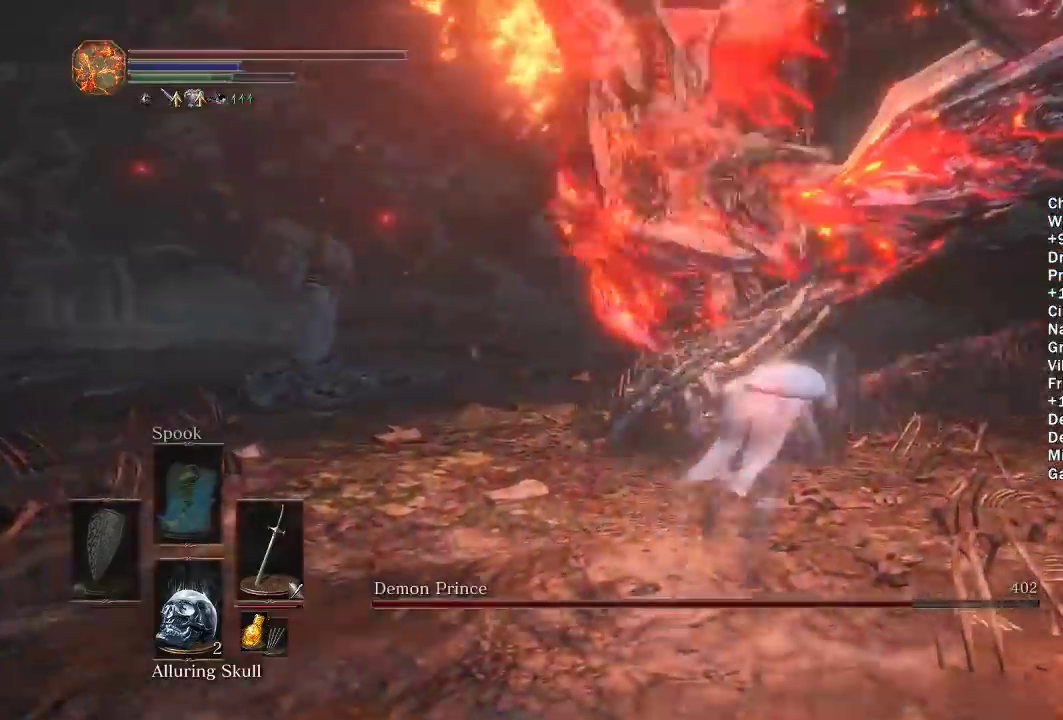
{"buttons": [], "left_stick": "left", "right_stick": "left", "events": [[50, "right_stick", "down-left"], [167, "right_stick", "left"], [250, "right_stick", "center"], [333, "left_stick", "center"], [400, "right_stick", "left"], [450, "left_stick", "left"]]}
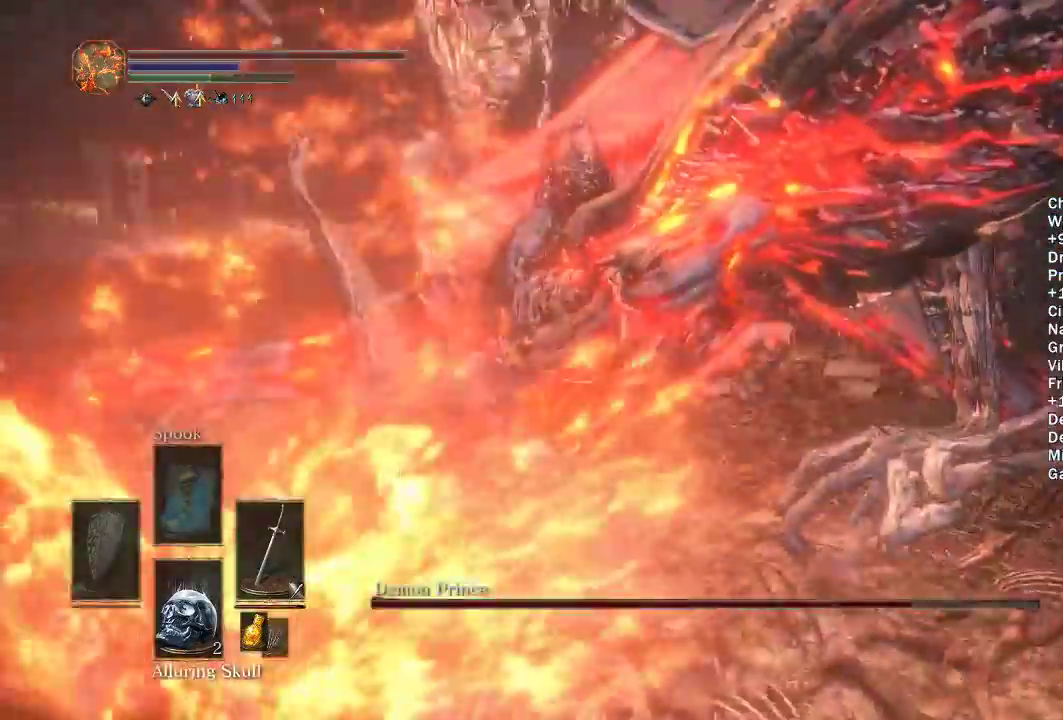
{"buttons": [], "left_stick": "up", "right_stick": "center", "events": [[67, "right_stick", "center"], [217, "left_stick", "up-left"], [283, "right_stick", "left"], [350, "left_stick", "up"], [400, "R1", "down"], [400, "right_stick", "center"], [500, "R1", "up"]]}
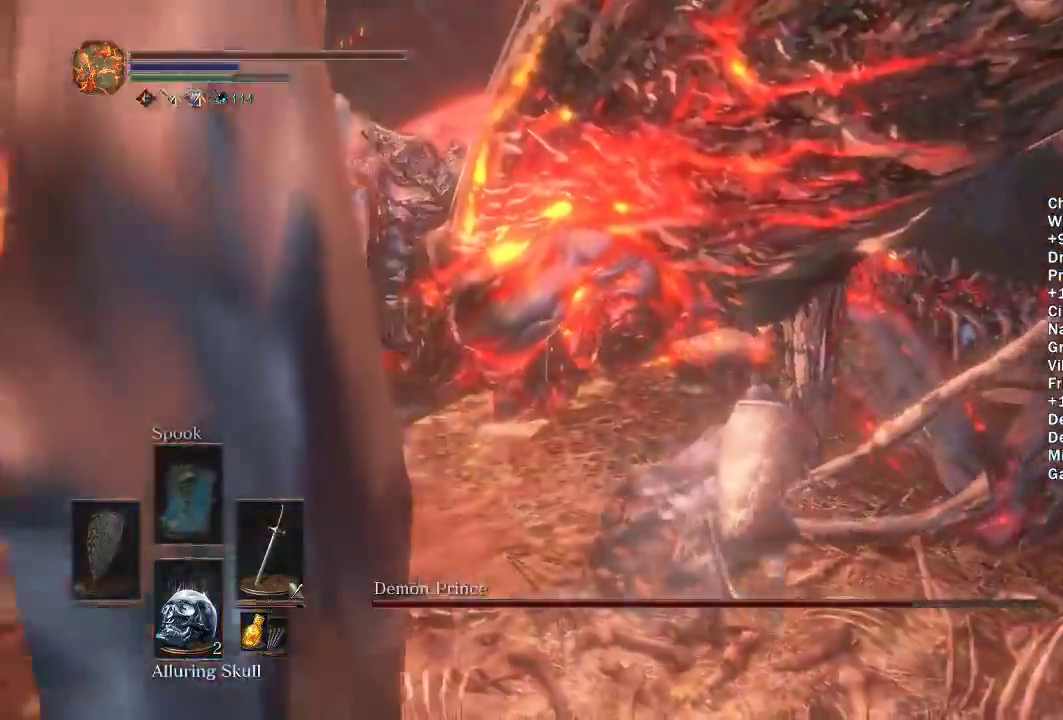
{"buttons": [], "left_stick": "up-left", "right_stick": "center", "events": [[383, "R1", "down"], [450, "R1", "up"], [500, "left_stick", "up-left"]]}